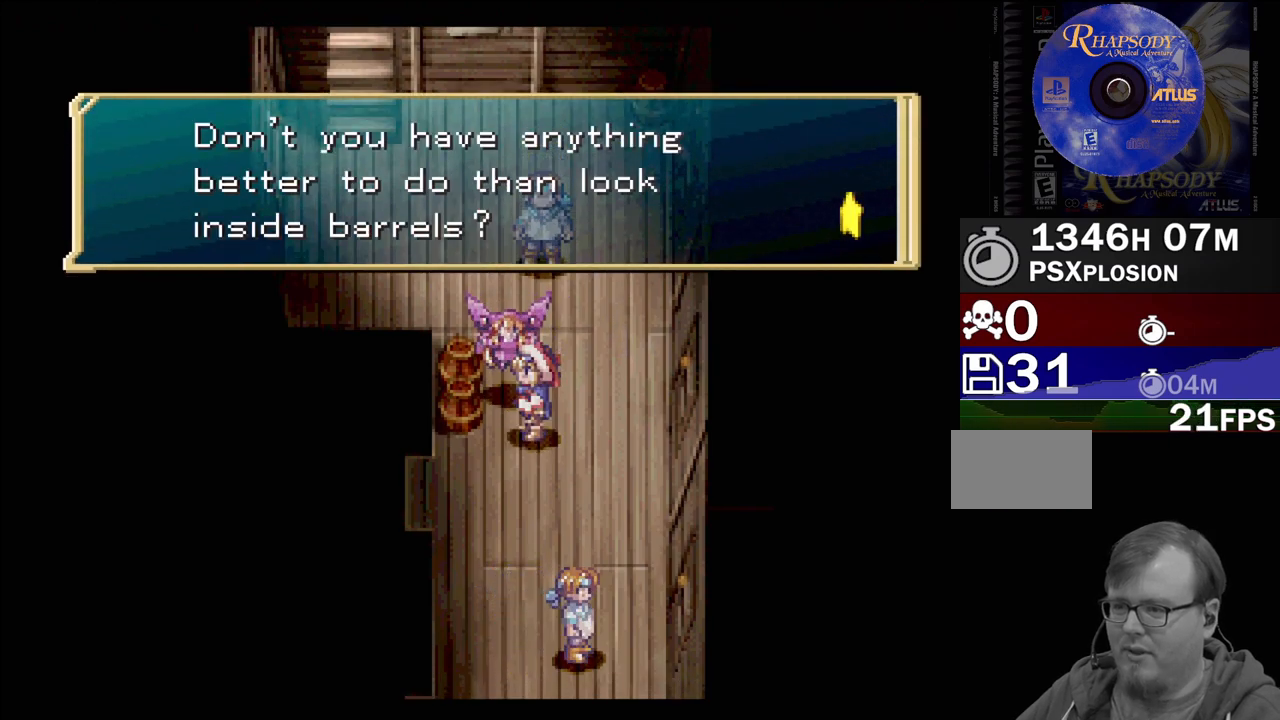
Gameplay with a controller (PlayStation layout); each line is a JSON object with the inputs held at the frame after it. "events" lists button and stick changes between this image and that frame as [ms after this image, input, new state], when the widget could be followed in between. Not read: L3 R3.
{"buttons": [], "events": []}
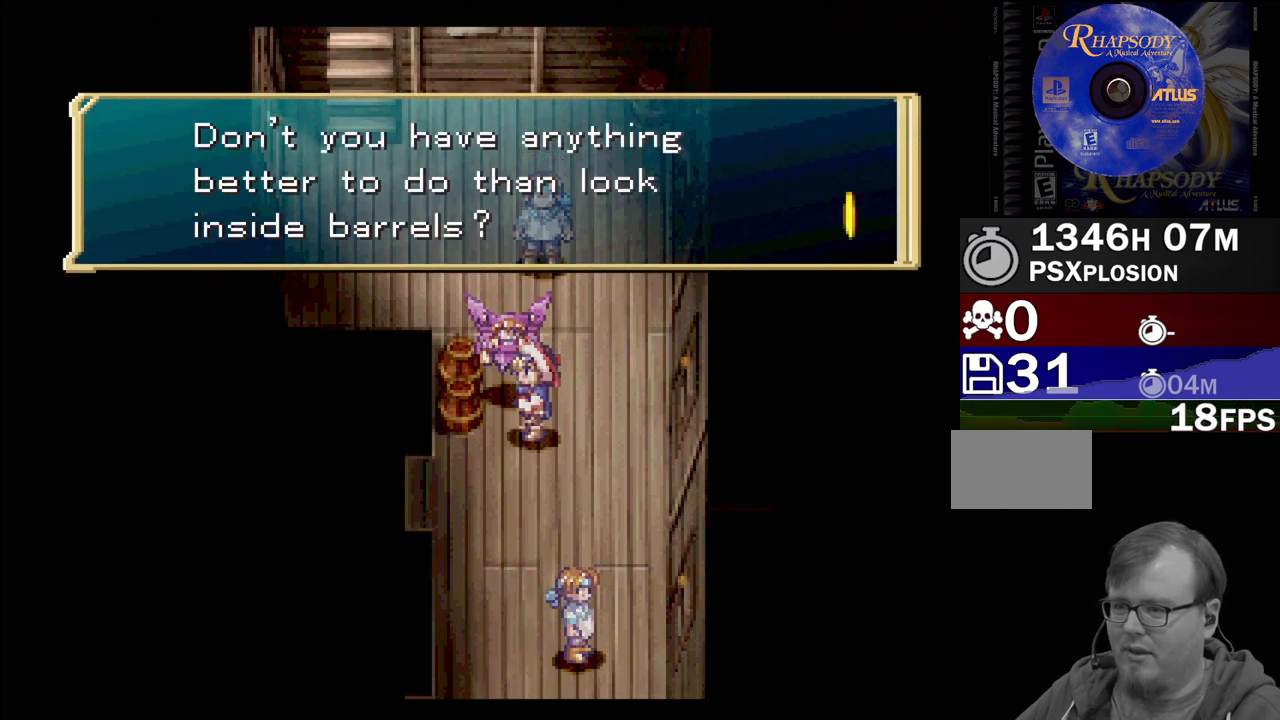
{"buttons": [], "events": []}
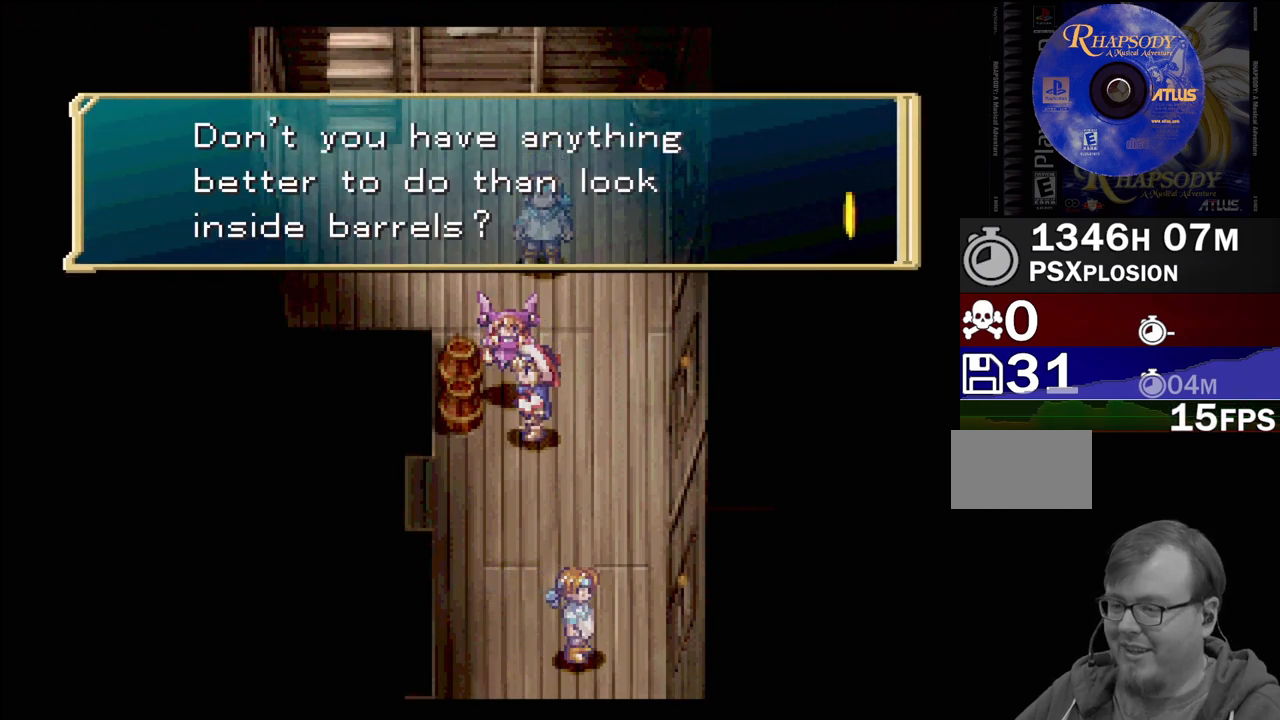
{"buttons": [], "events": []}
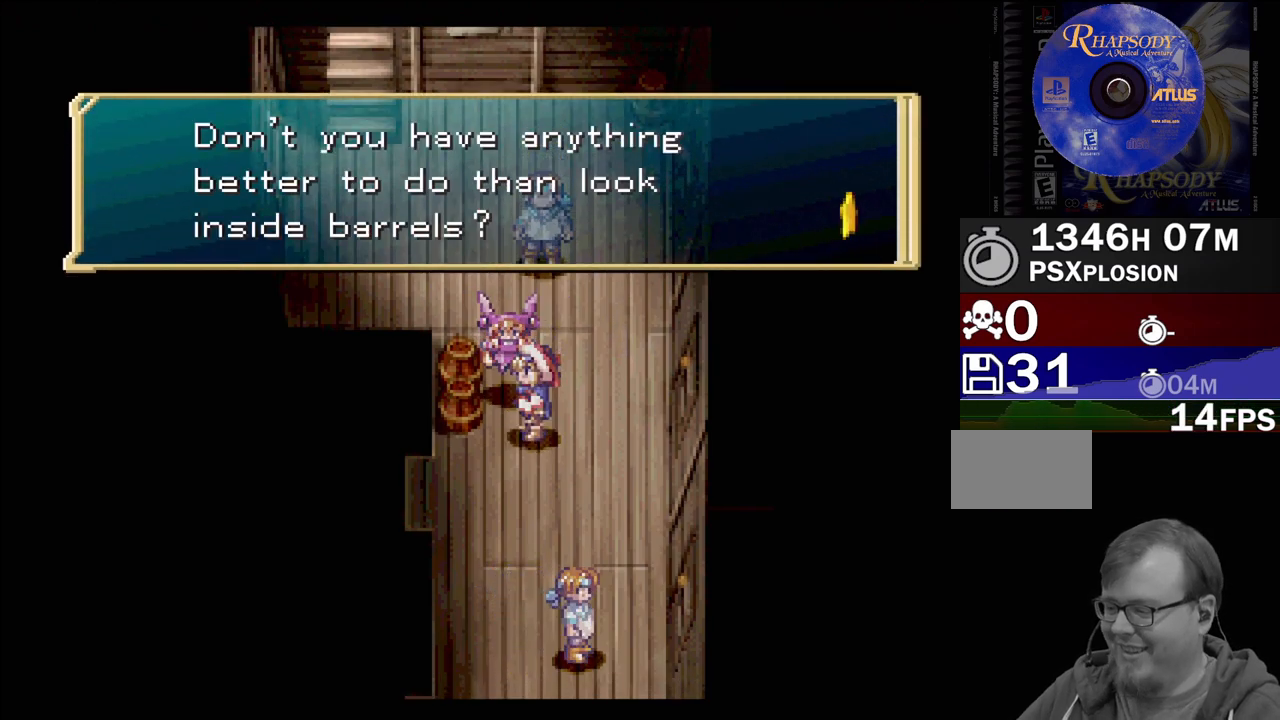
{"buttons": [], "events": []}
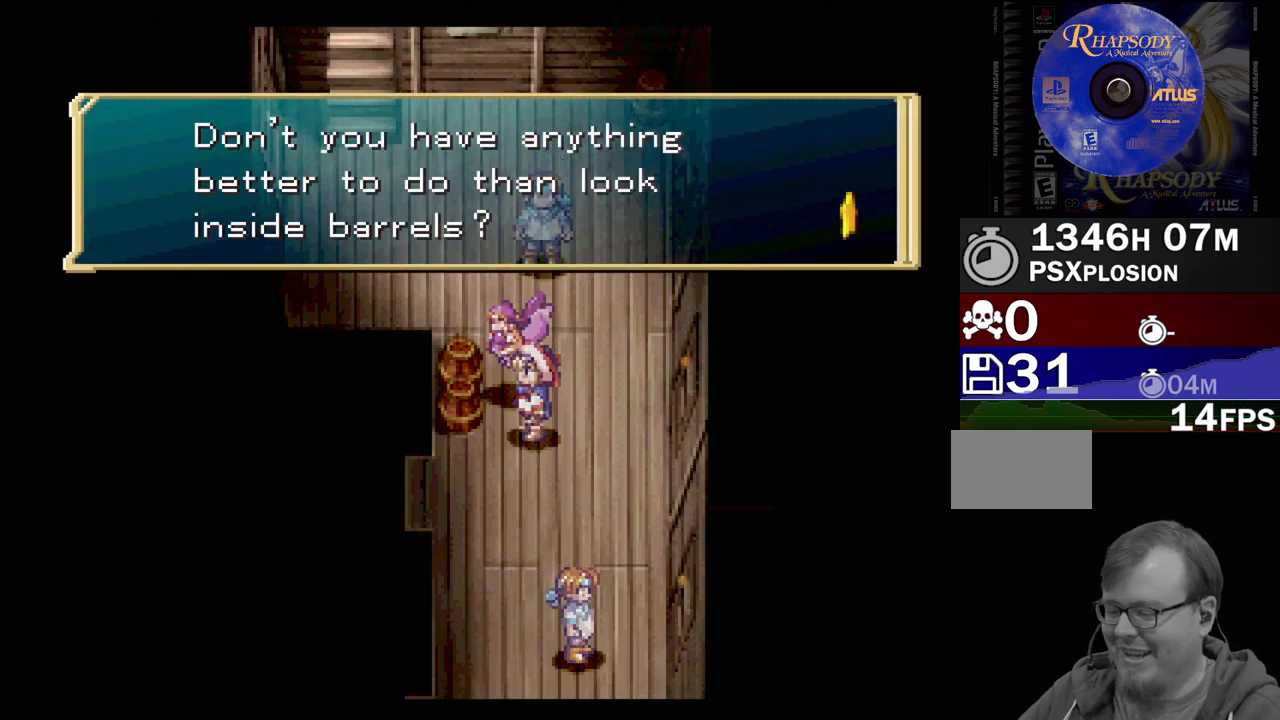
{"buttons": [], "events": []}
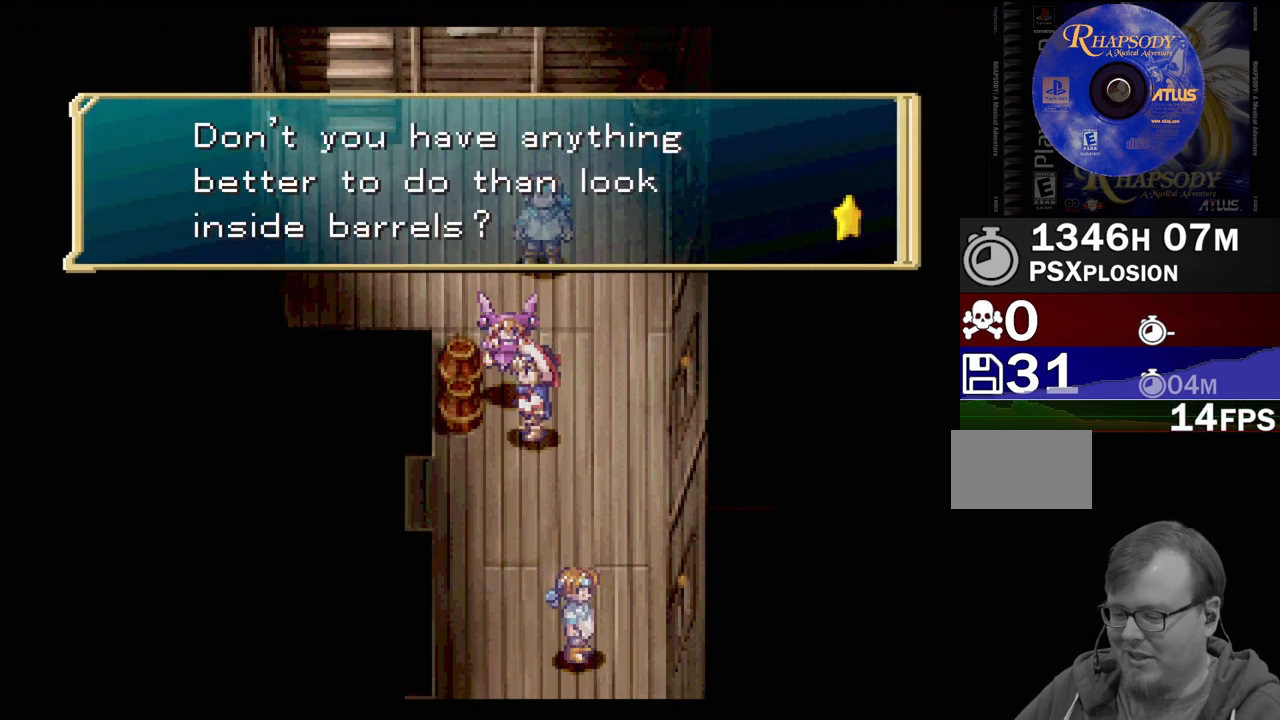
{"buttons": ["CROSS"], "events": [[450, "CROSS", "down"]]}
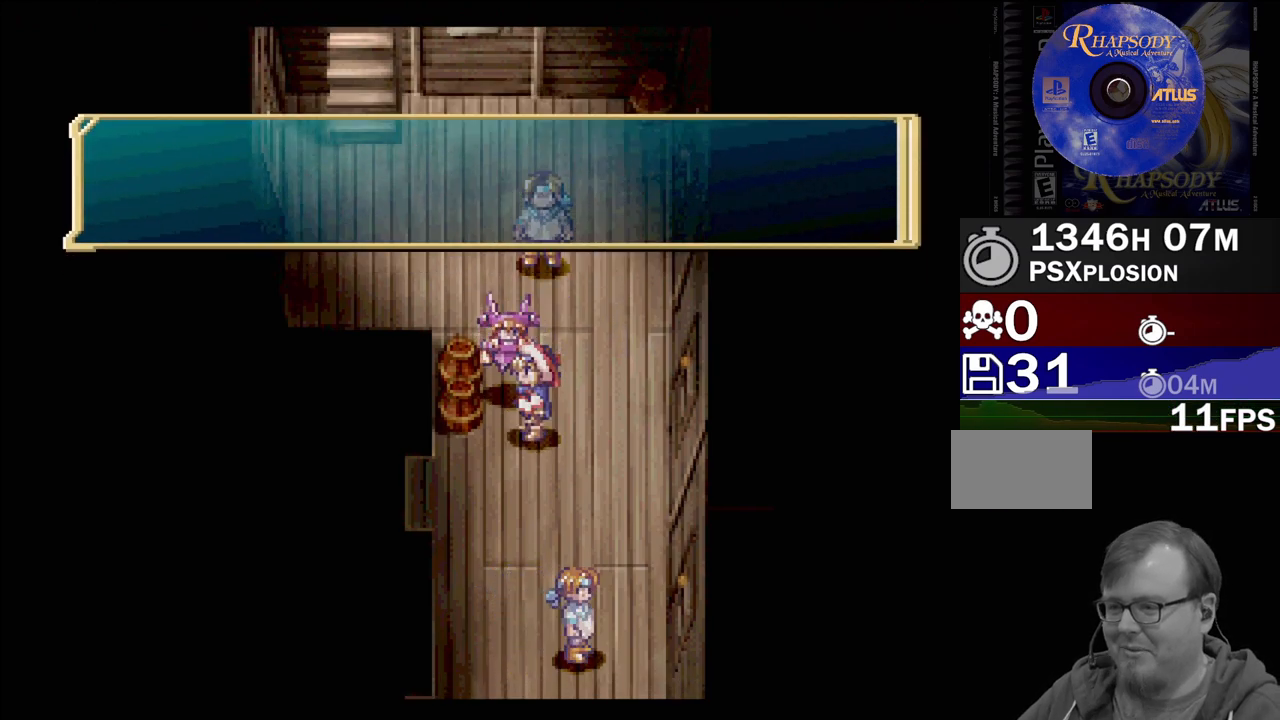
{"buttons": [], "events": [[117, "CROSS", "up"]]}
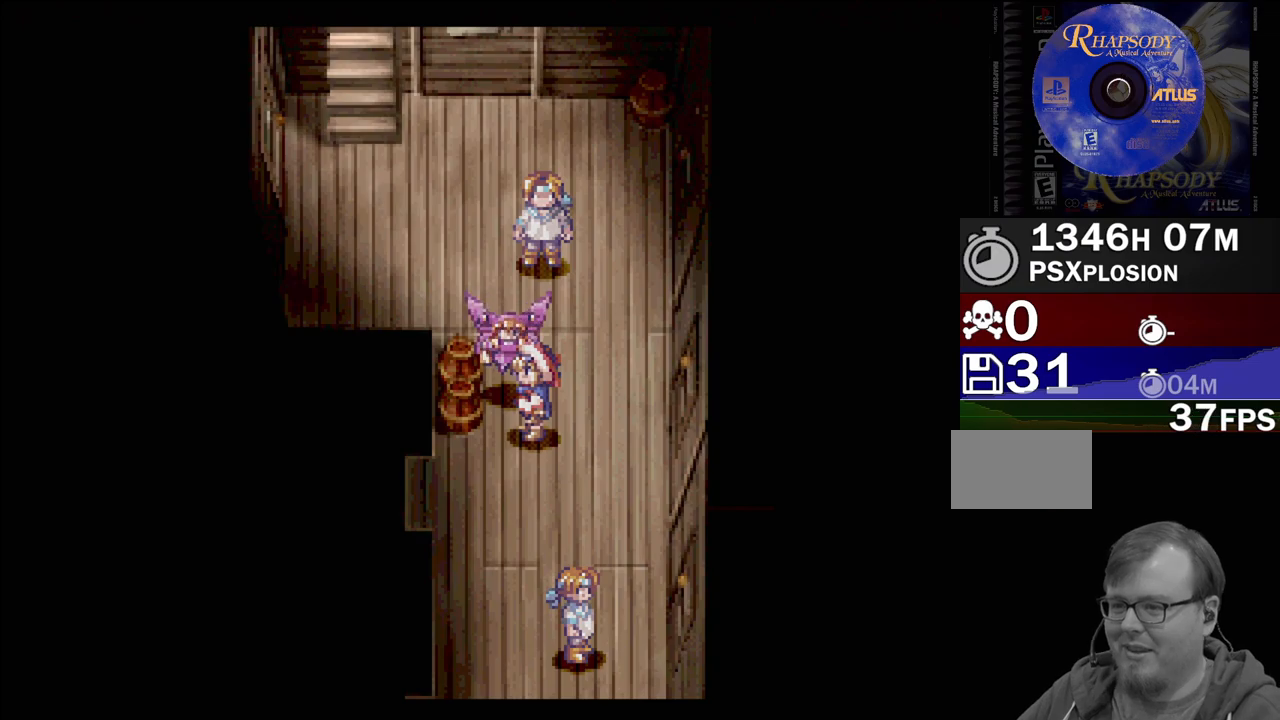
{"buttons": [], "events": [[183, "CROSS", "down"], [183, "DPAD_LEFT", "down"], [300, "CROSS", "up"], [300, "DPAD_LEFT", "up"]]}
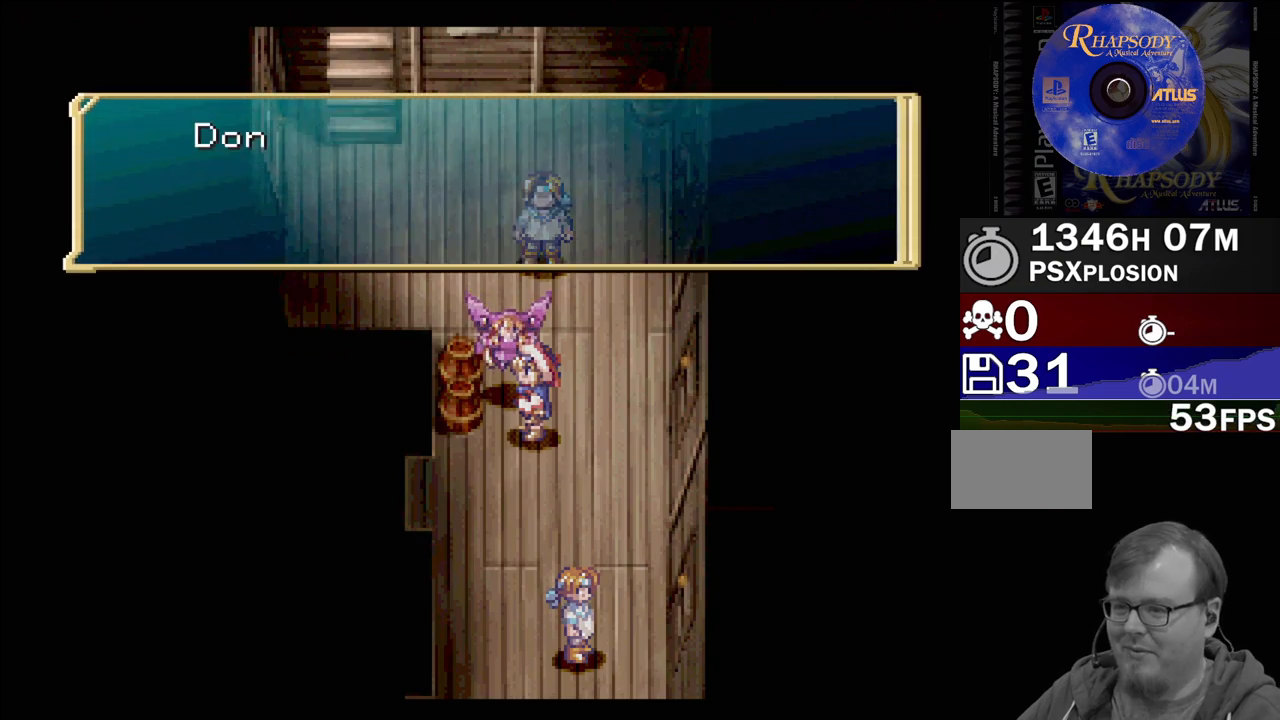
{"buttons": ["CROSS"], "events": [[483, "CROSS", "down"]]}
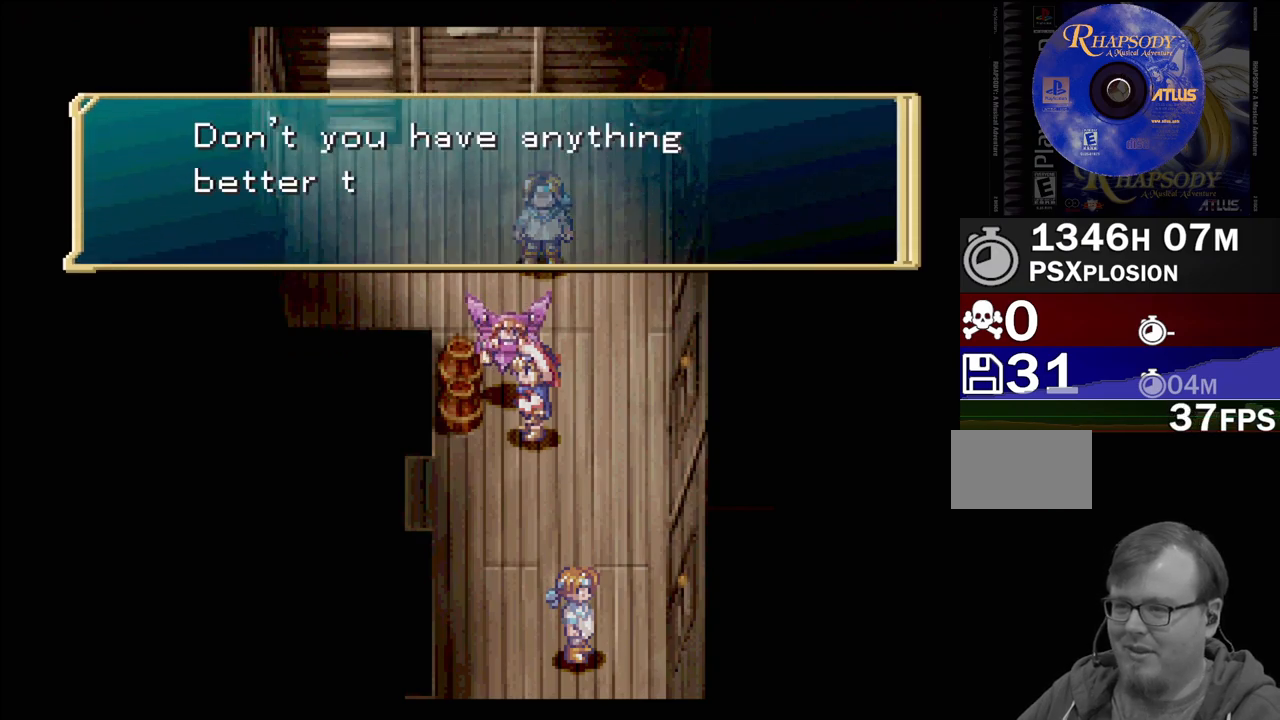
{"buttons": ["CROSS"], "events": [[100, "CROSS", "up"], [433, "CROSS", "down"]]}
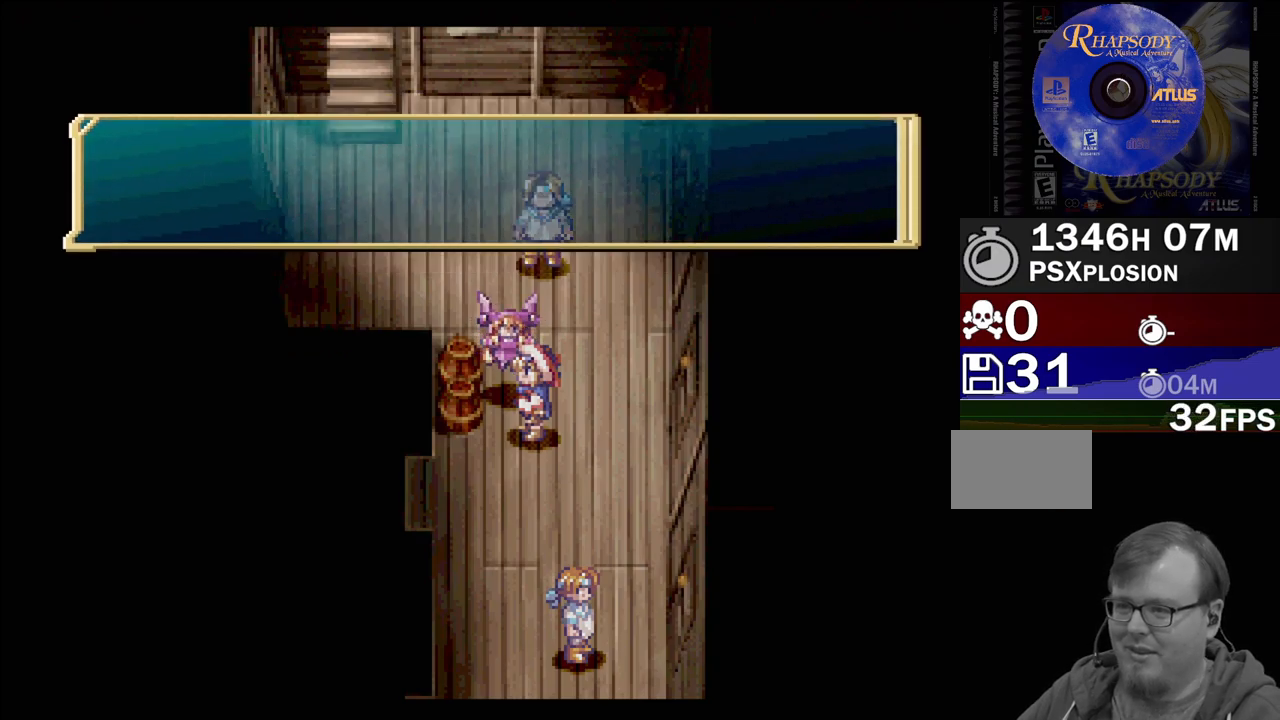
{"buttons": ["TRIANGLE", "DPAD_RIGHT"], "events": [[67, "CROSS", "up"], [200, "DPAD_RIGHT", "down"], [200, "TRIANGLE", "down"]]}
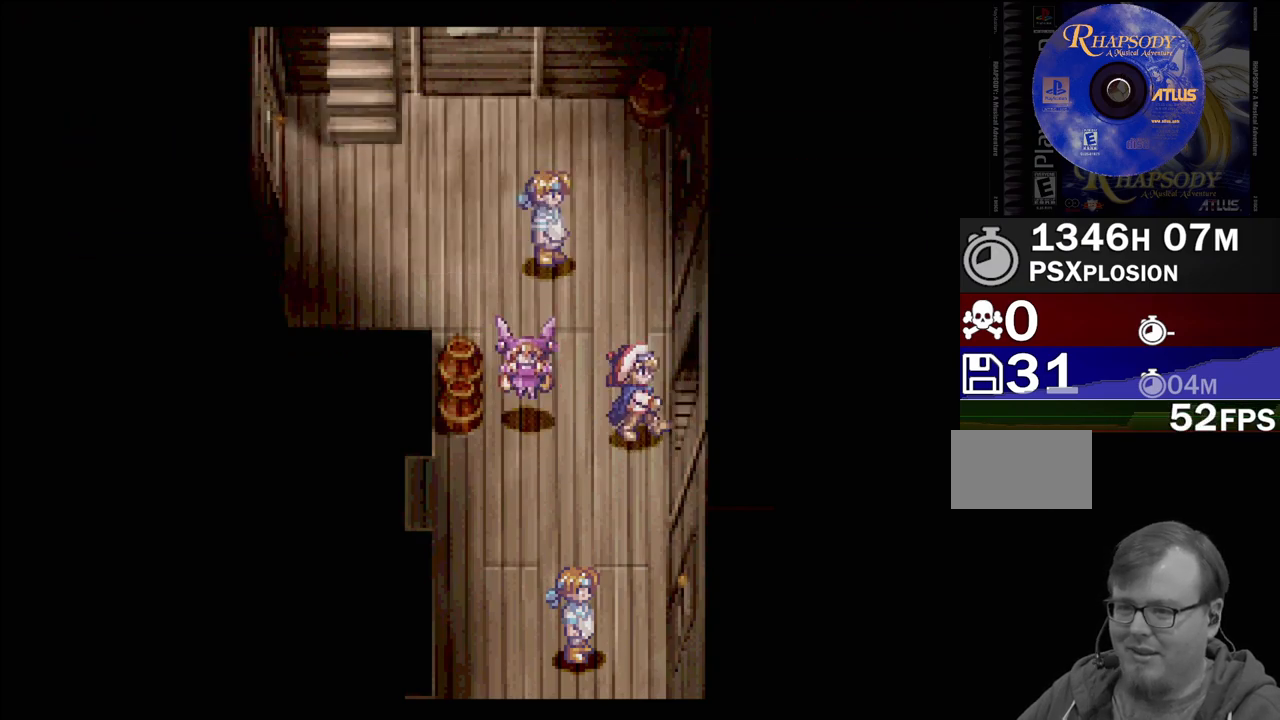
{"buttons": [], "events": [[200, "DPAD_RIGHT", "up"], [283, "TRIANGLE", "up"]]}
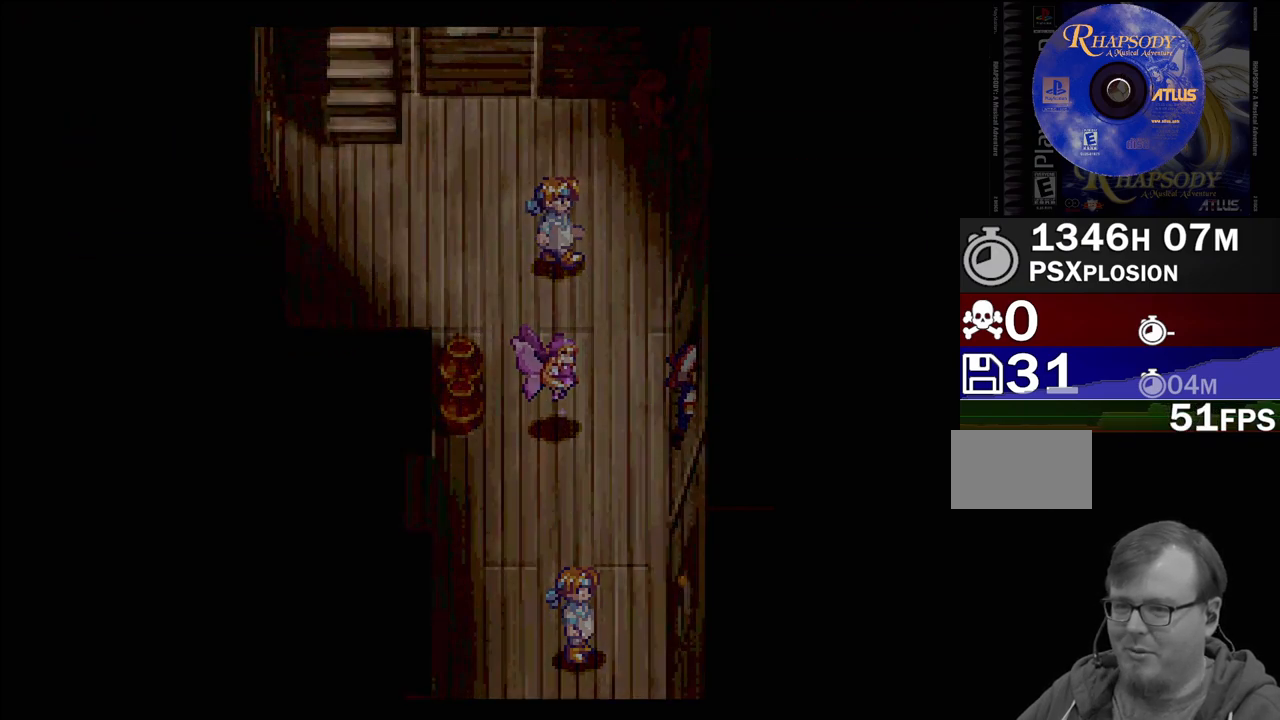
{"buttons": [], "events": []}
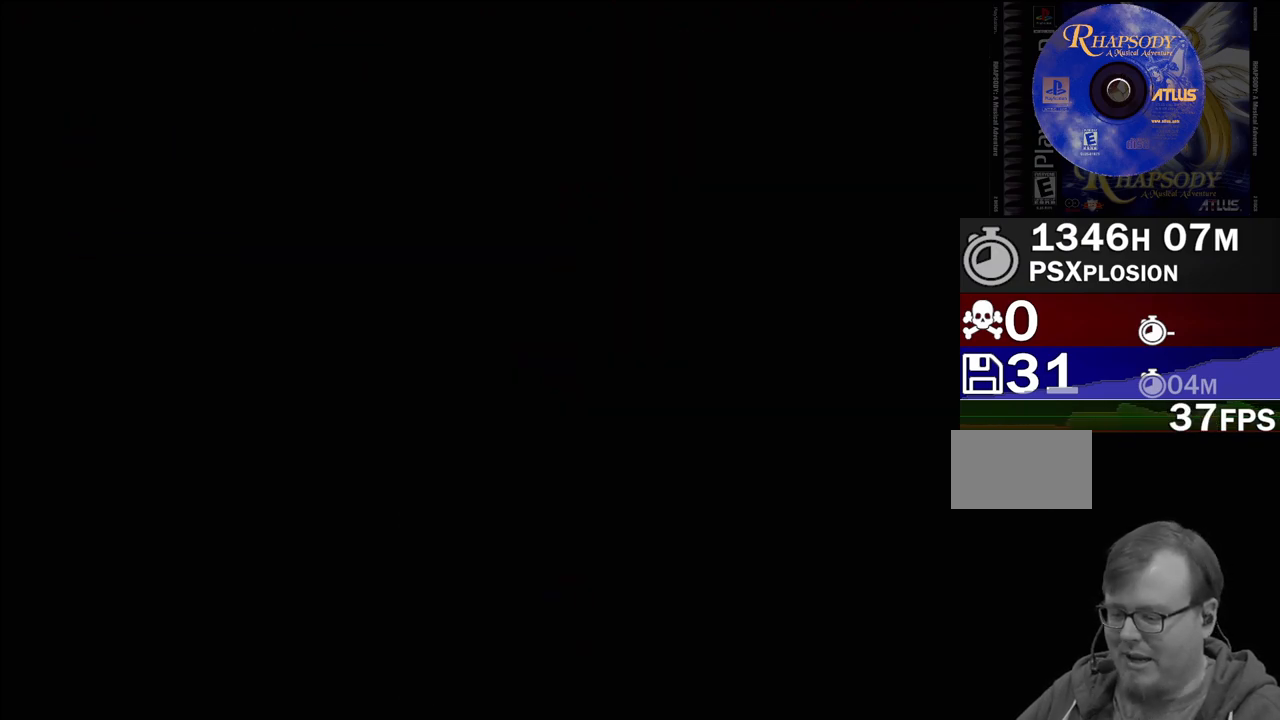
{"buttons": [], "events": []}
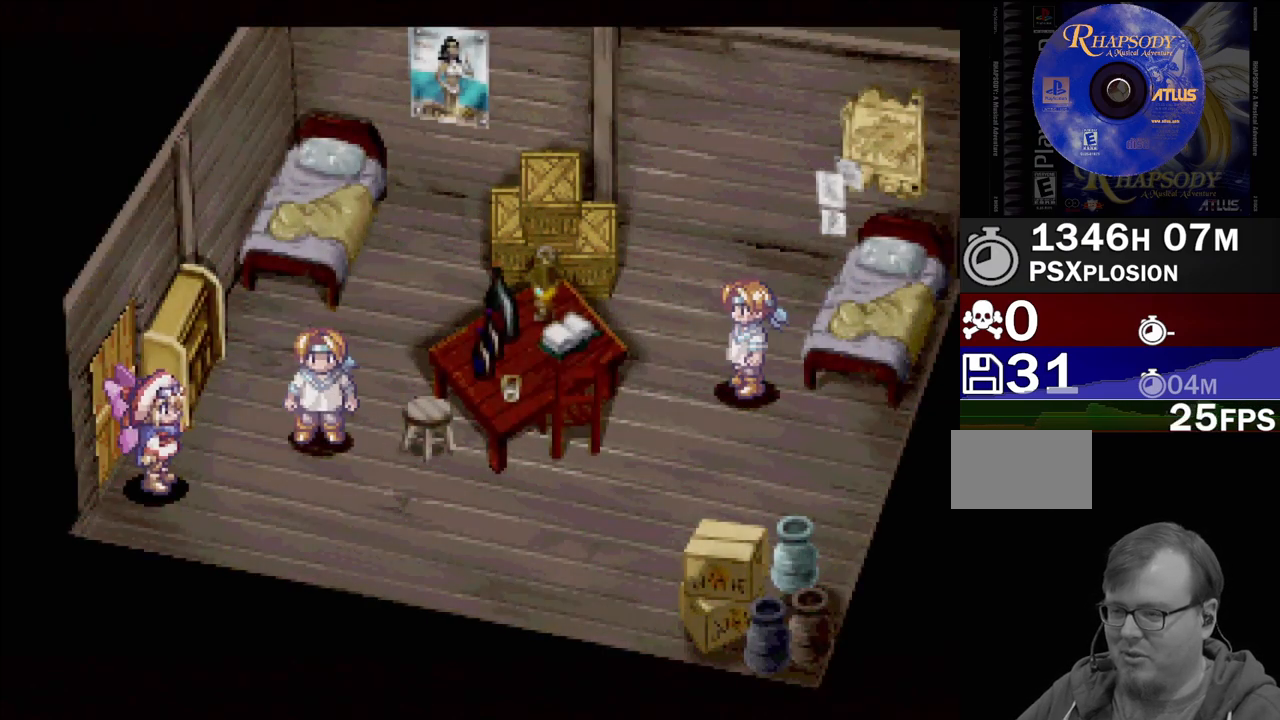
{"buttons": ["TRIANGLE", "DPAD_RIGHT"], "events": [[367, "DPAD_RIGHT", "down"], [367, "TRIANGLE", "down"]]}
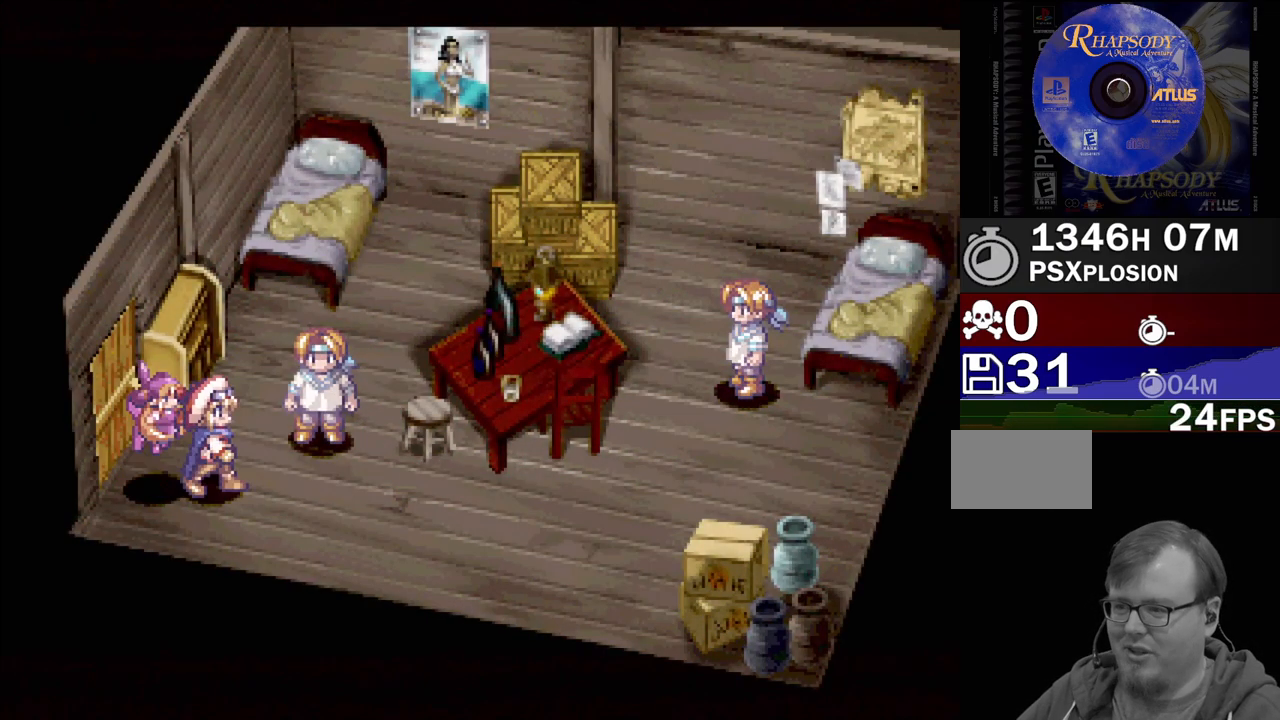
{"buttons": [], "events": [[83, "TRIANGLE", "up"], [200, "DPAD_UP", "down"], [233, "DPAD_RIGHT", "up"], [317, "CROSS", "down"], [367, "DPAD_UP", "up"], [433, "CROSS", "up"]]}
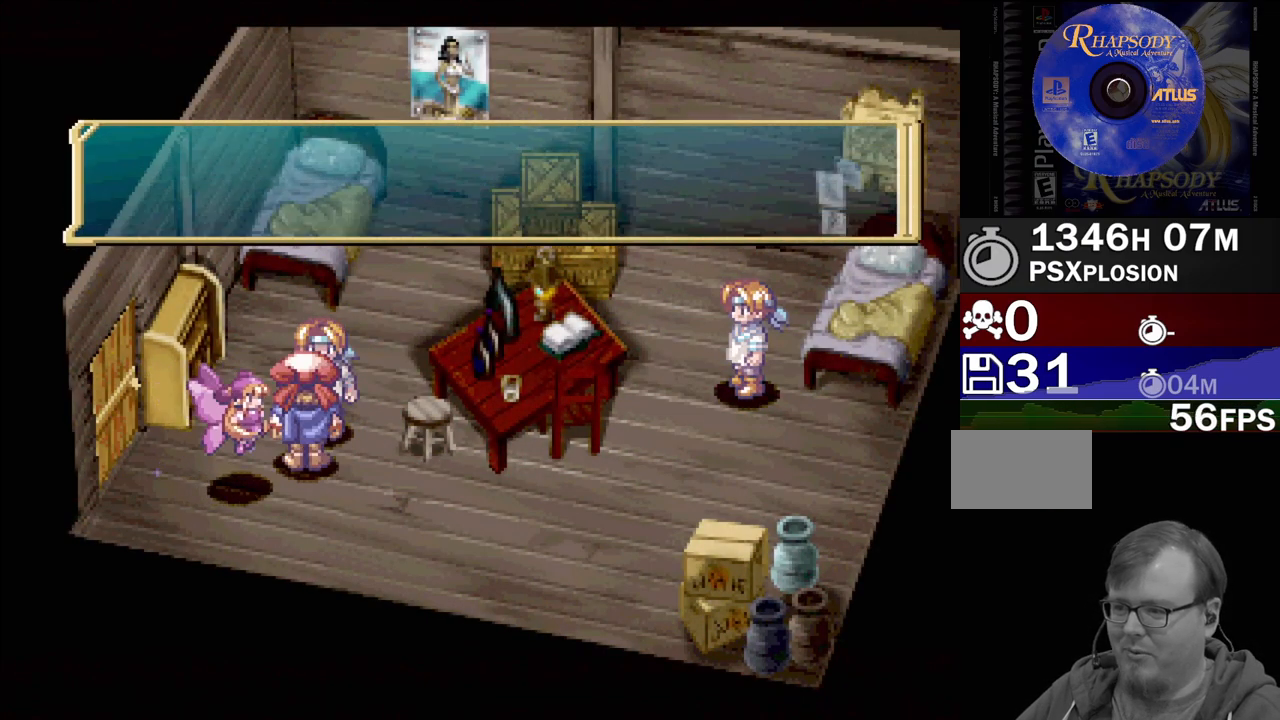
{"buttons": [], "events": []}
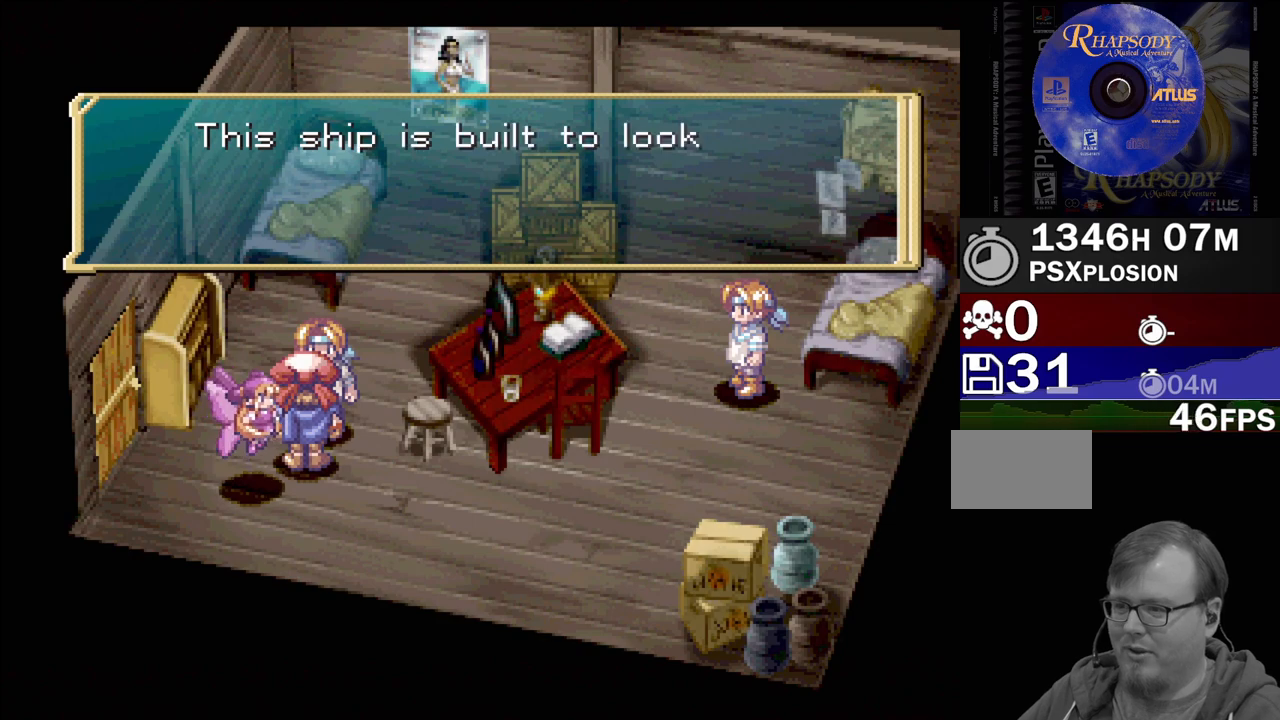
{"buttons": [], "events": []}
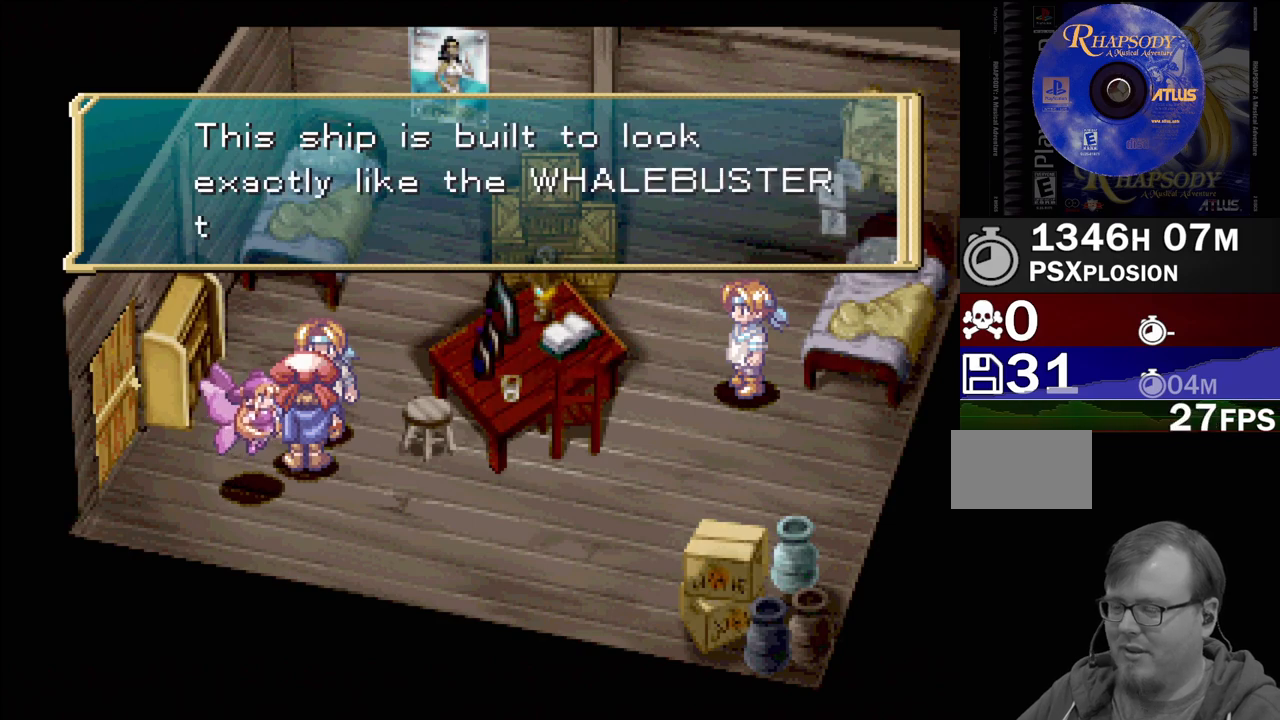
{"buttons": [], "events": []}
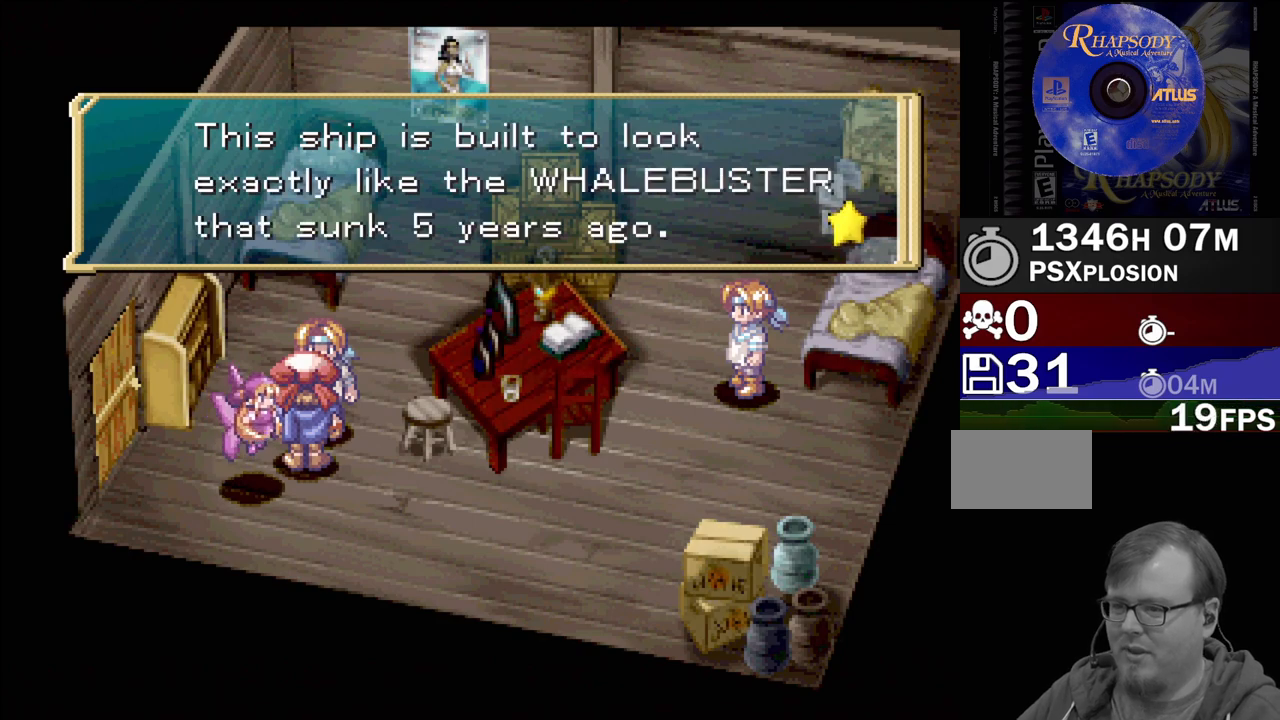
{"buttons": [], "events": []}
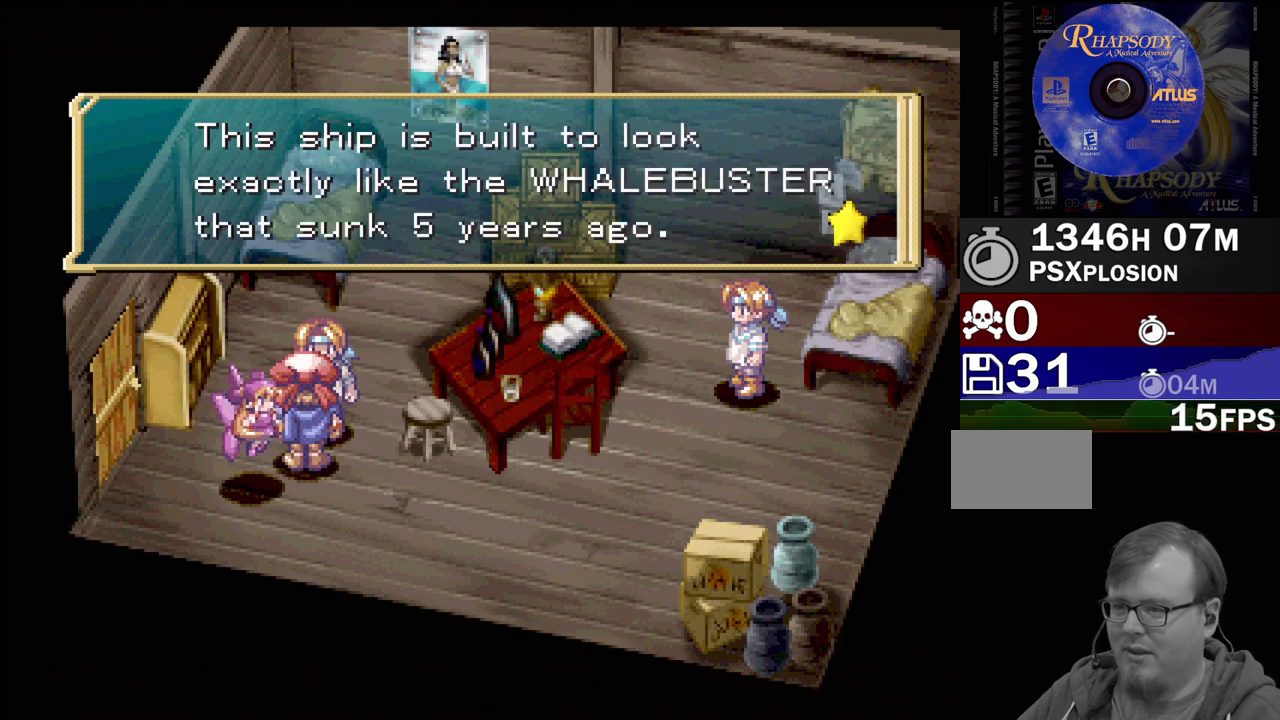
{"buttons": [], "events": []}
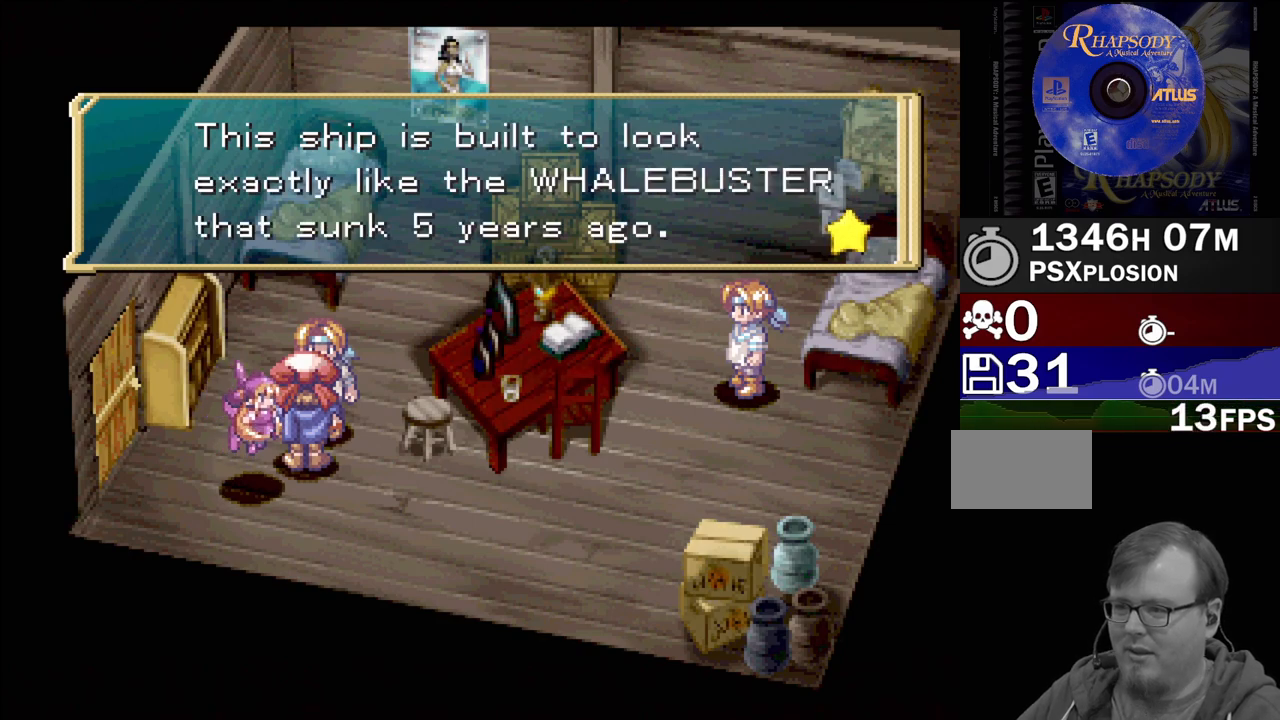
{"buttons": [], "events": []}
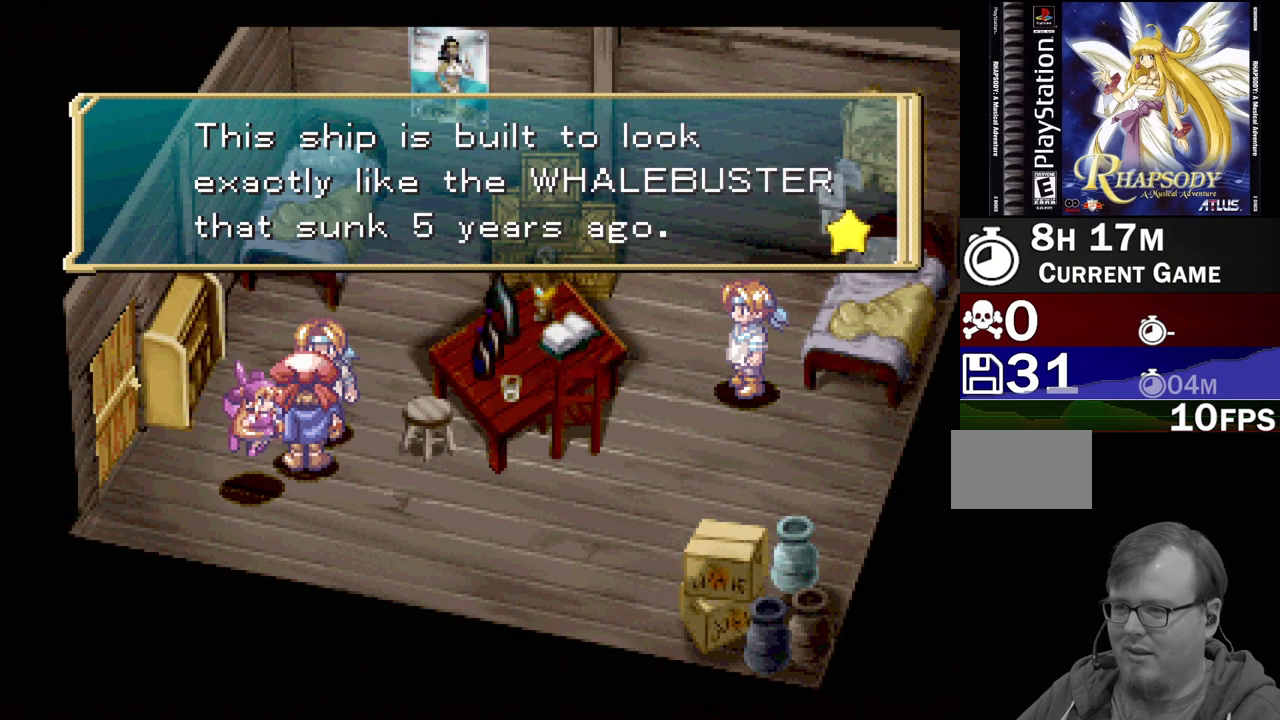
{"buttons": [], "events": []}
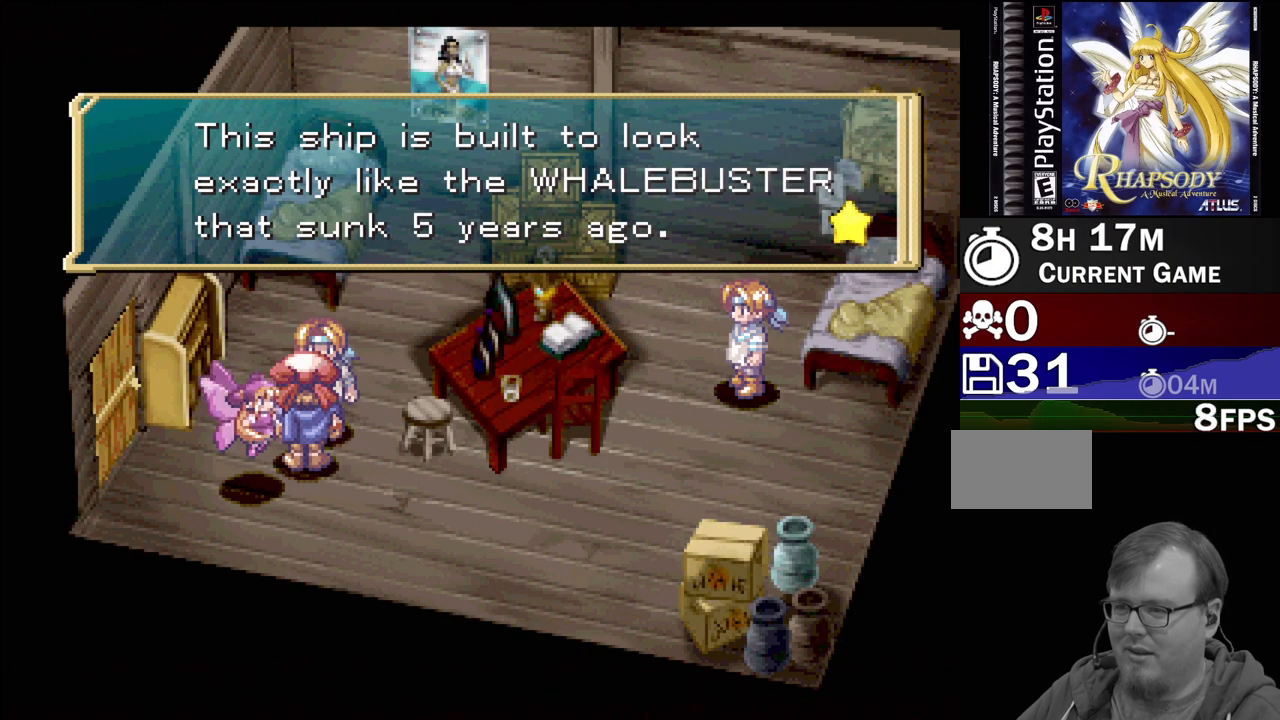
{"buttons": [], "events": [[300, "CROSS", "down"], [433, "CROSS", "up"]]}
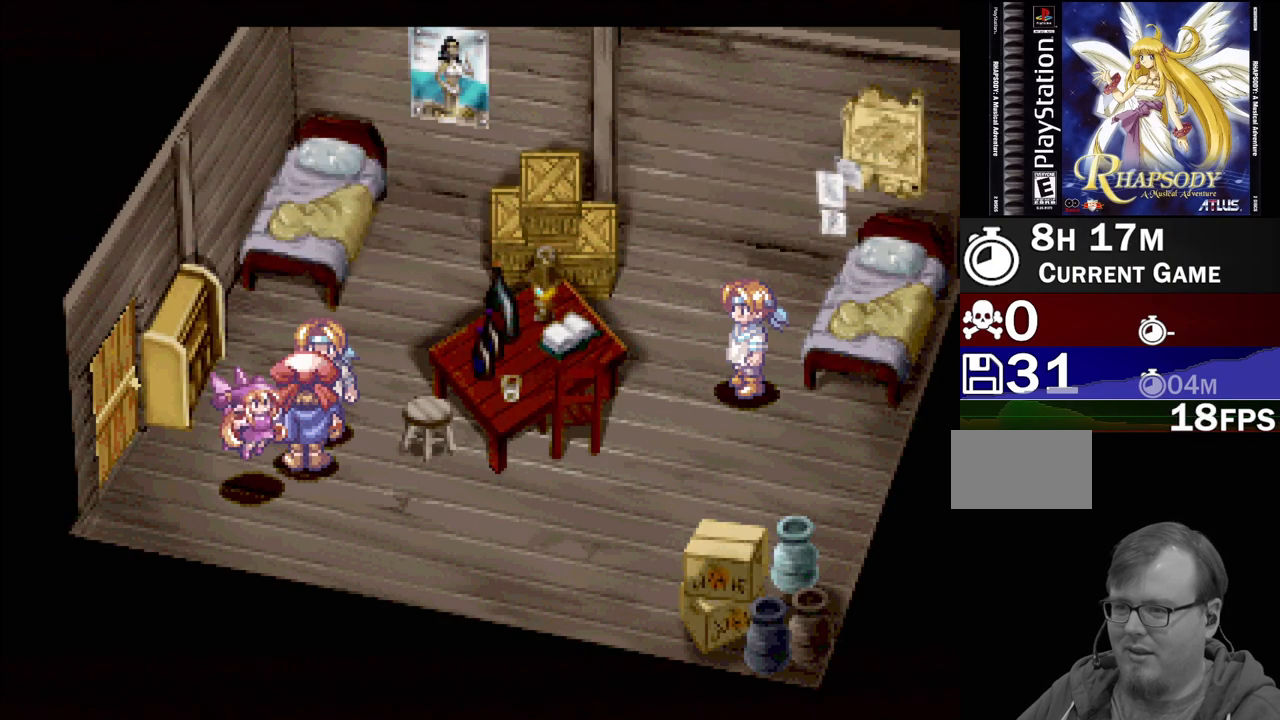
{"buttons": ["TRIANGLE", "DPAD_DOWN", "DPAD_RIGHT"], "events": [[333, "TRIANGLE", "down"], [350, "DPAD_DOWN", "down"], [367, "DPAD_RIGHT", "down"]]}
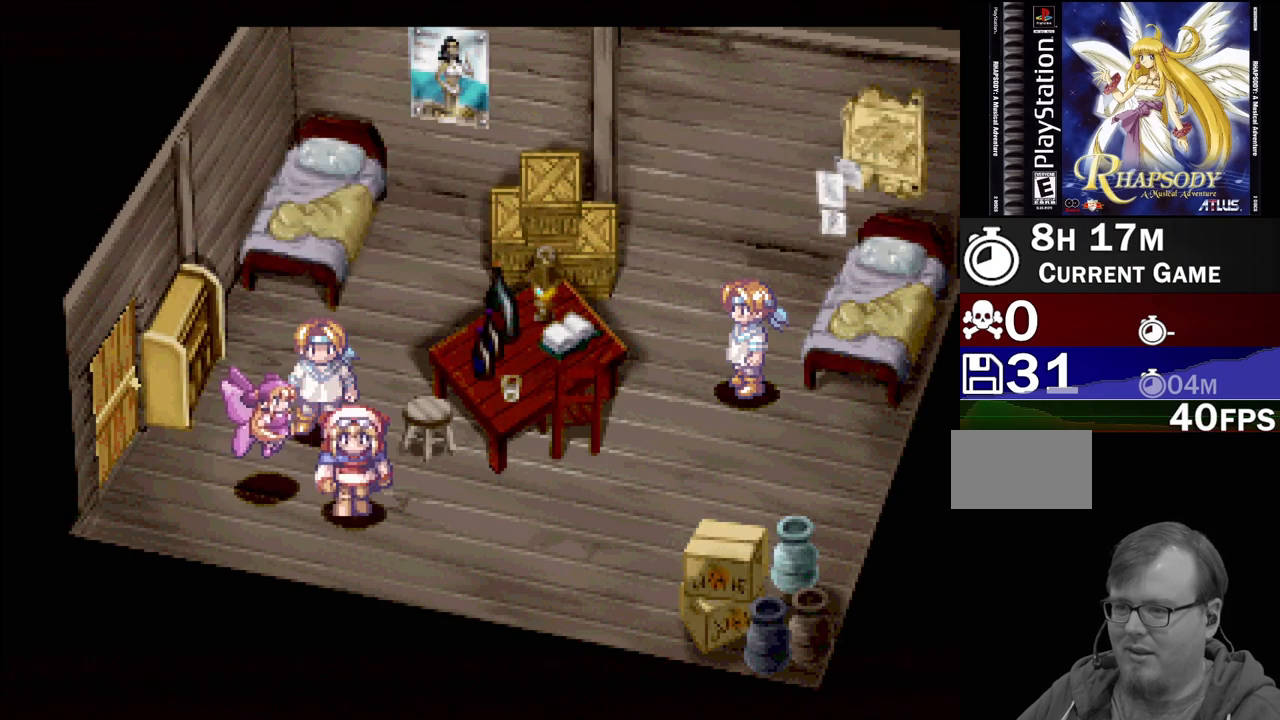
{"buttons": ["TRIANGLE", "DPAD_RIGHT"], "events": [[83, "DPAD_DOWN", "up"]]}
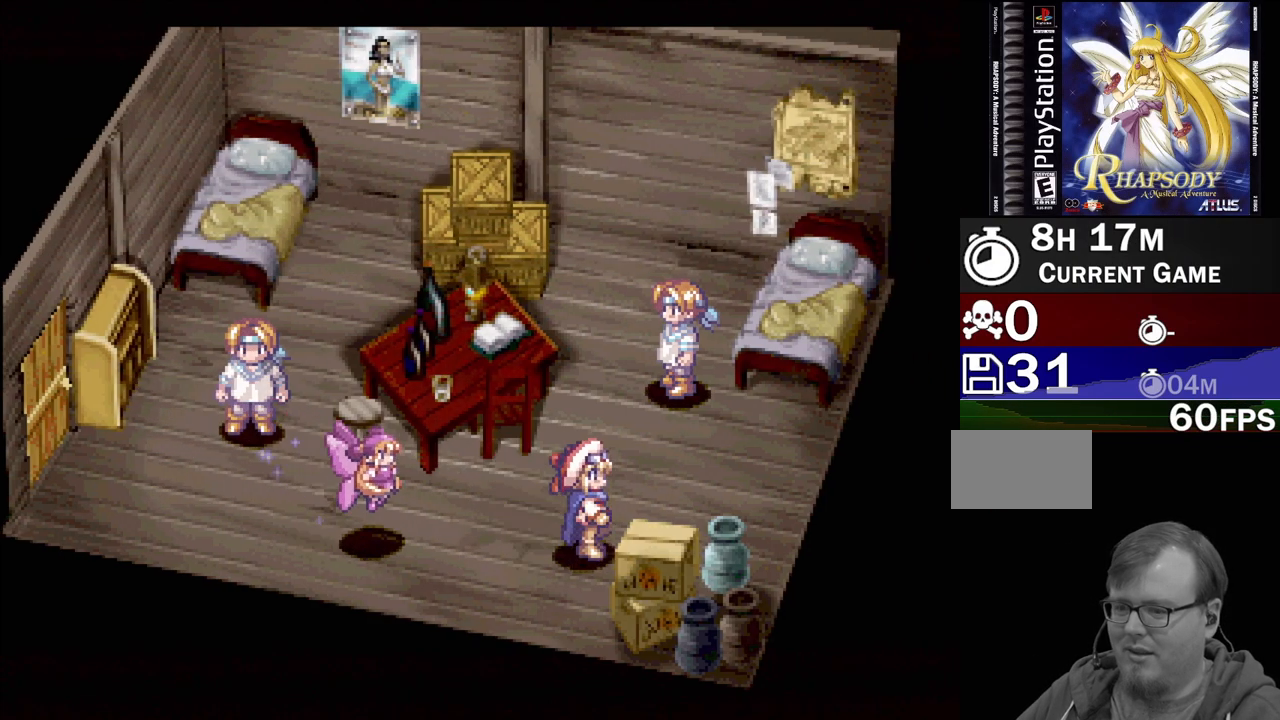
{"buttons": [], "events": [[50, "DPAD_UP", "down"], [217, "DPAD_RIGHT", "up"], [250, "TRIANGLE", "up"], [367, "CROSS", "down"], [367, "DPAD_UP", "up"], [500, "CROSS", "up"]]}
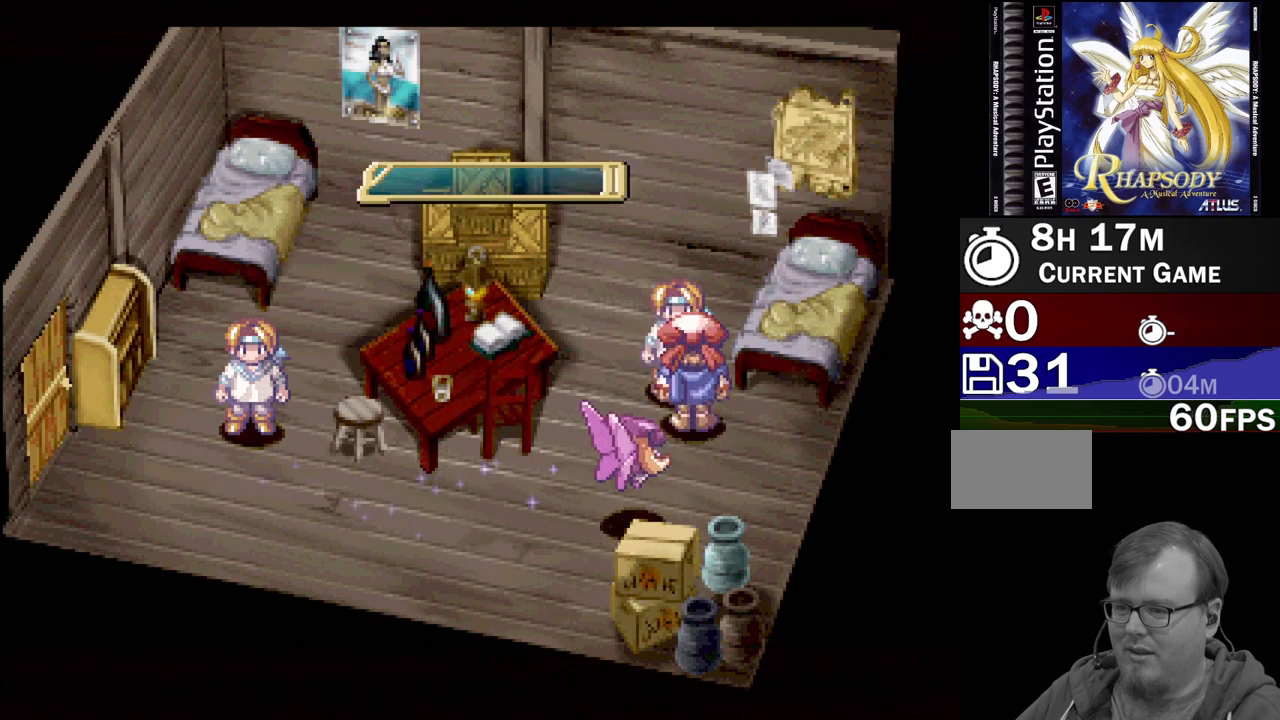
{"buttons": [], "events": []}
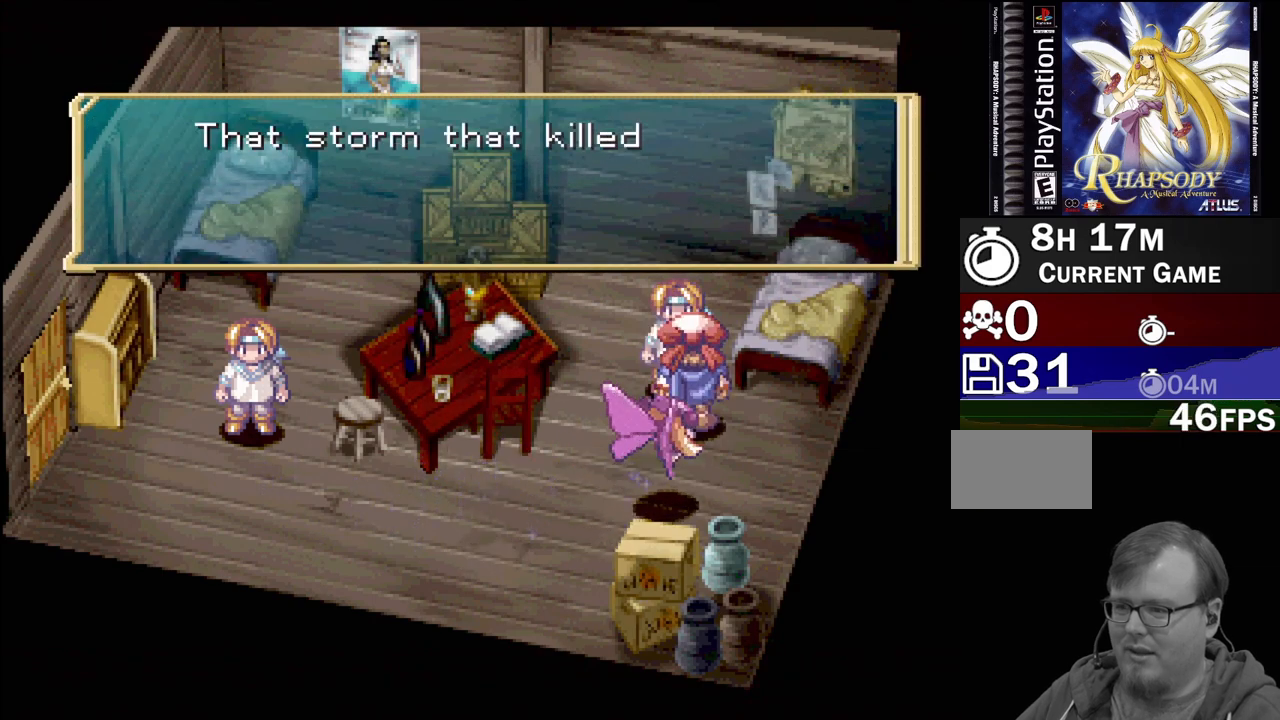
{"buttons": [], "events": []}